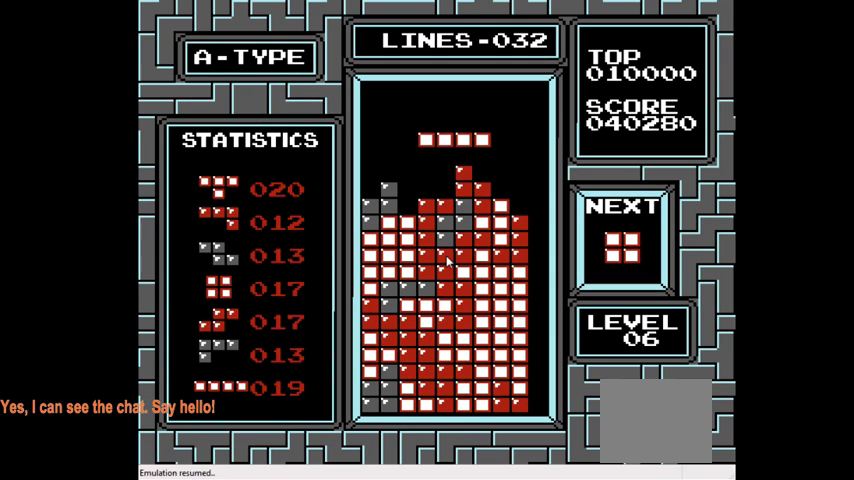
Gameplay with a controller (PlayStation layout); each line is a JSON object with the inputs held at the frame after it. "events" lists button and stick changes between this image and that frame as [ms after this image, input, new state], when the widget could be followed in between. Not read: L3 R3 left_stick.
{"buttons": ["DPAD_RIGHT"], "right_stick": "center", "events": [[167, "DPAD_RIGHT", "down"]]}
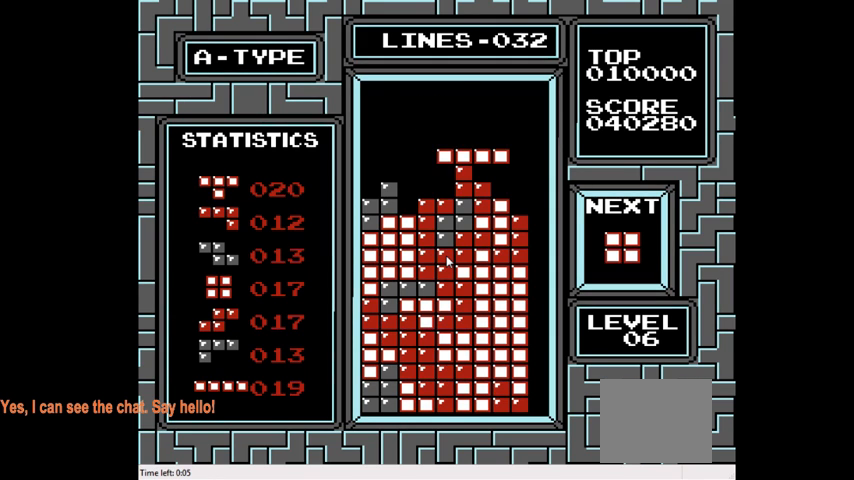
{"buttons": [], "right_stick": "center", "events": [[33, "CROSS", "down"], [200, "CROSS", "up"], [433, "DPAD_RIGHT", "up"]]}
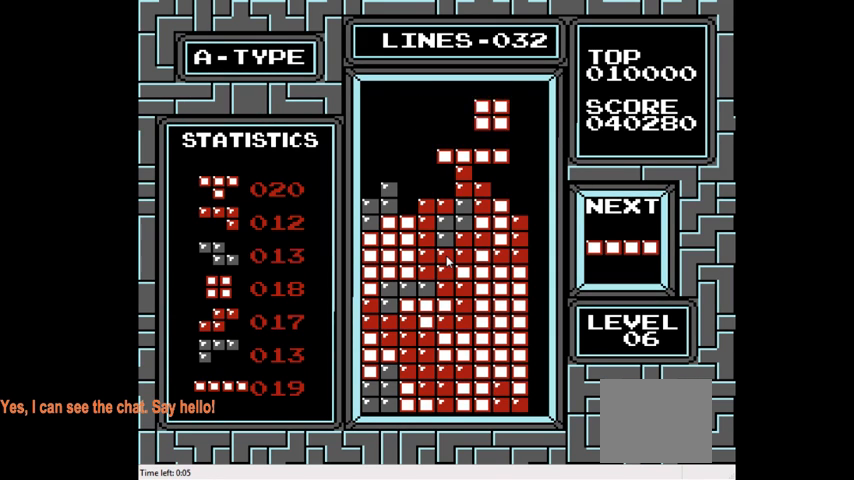
{"buttons": ["DPAD_LEFT"], "right_stick": "center", "events": [[100, "DPAD_RIGHT", "down"], [167, "DPAD_RIGHT", "up"], [333, "DPAD_LEFT", "down"]]}
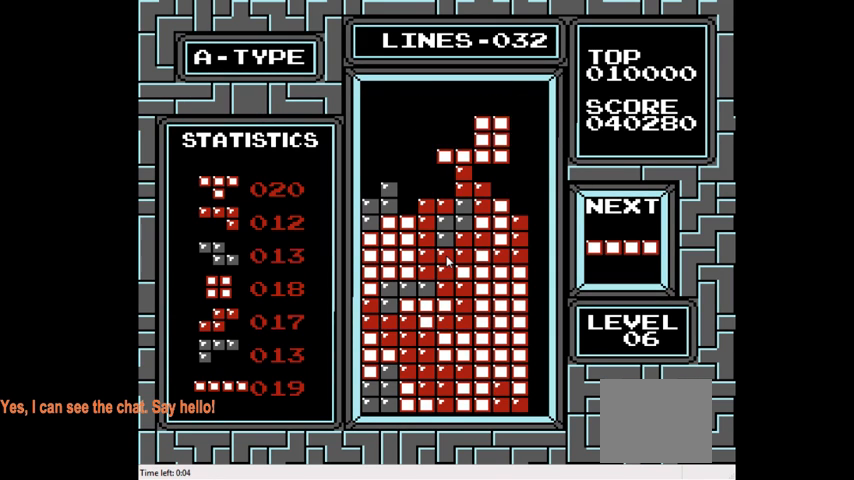
{"buttons": ["DPAD_LEFT"], "right_stick": "center", "events": []}
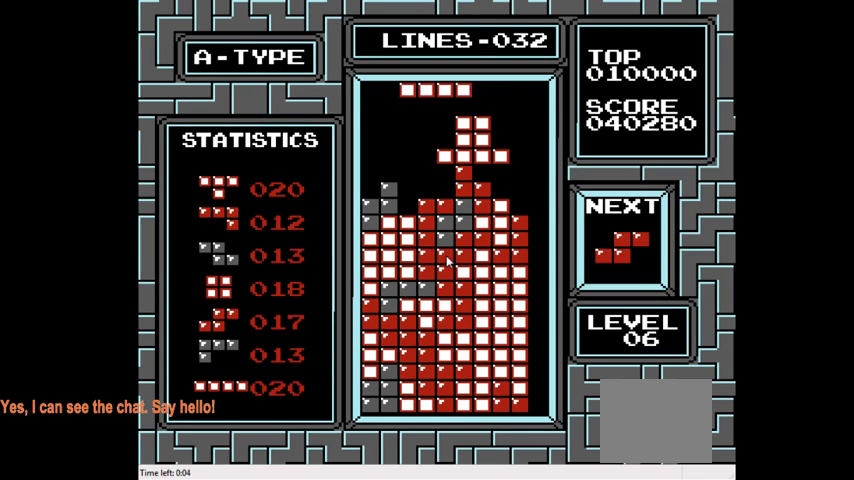
{"buttons": ["DPAD_RIGHT"], "right_stick": "center", "events": [[233, "DPAD_LEFT", "up"], [367, "DPAD_RIGHT", "down"]]}
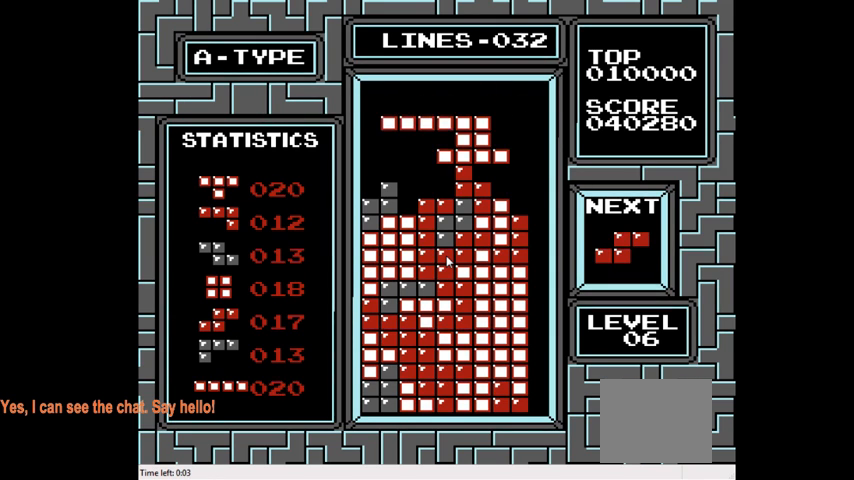
{"buttons": [], "right_stick": "center", "events": [[433, "DPAD_RIGHT", "up"]]}
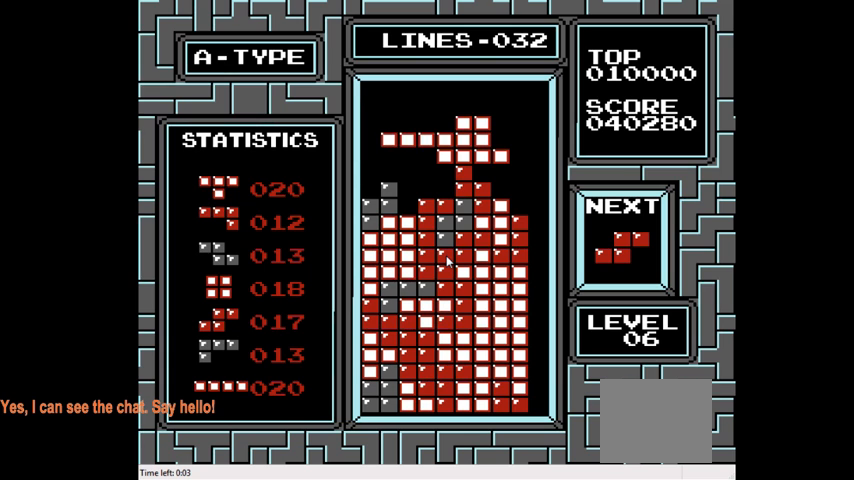
{"buttons": ["DPAD_LEFT"], "right_stick": "center", "events": [[100, "DPAD_LEFT", "down"]]}
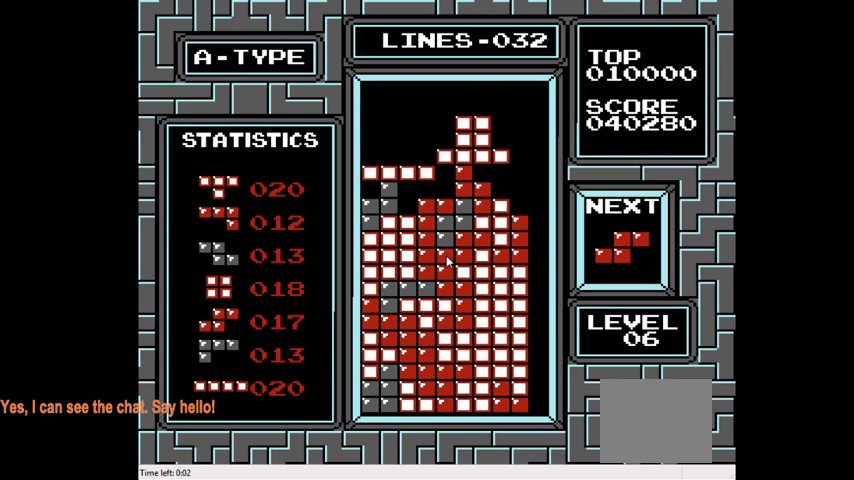
{"buttons": [], "right_stick": "center", "events": [[67, "DPAD_LEFT", "up"]]}
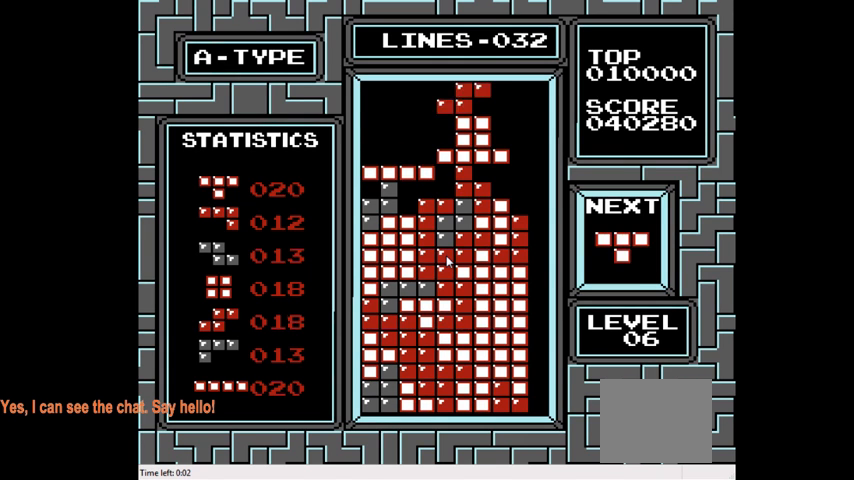
{"buttons": ["DPAD_LEFT"], "right_stick": "center", "events": [[100, "DPAD_LEFT", "down"]]}
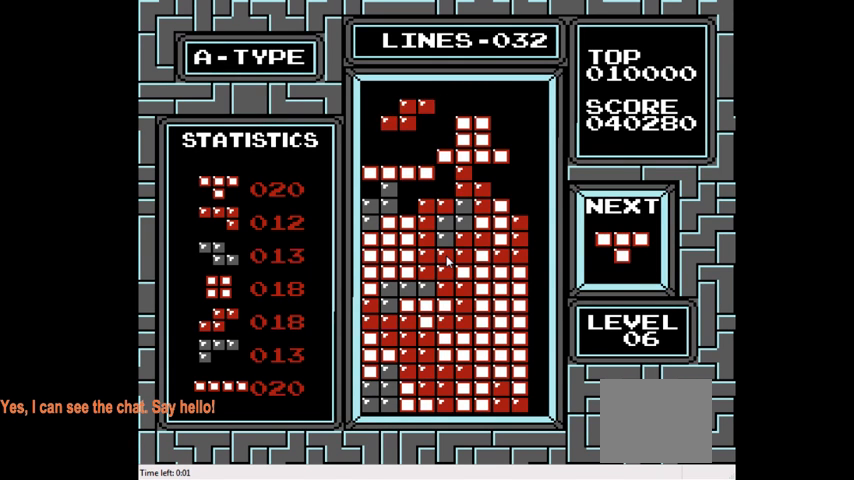
{"buttons": [], "right_stick": "center", "events": [[100, "DPAD_LEFT", "up"], [267, "DPAD_RIGHT", "down"], [433, "DPAD_RIGHT", "up"]]}
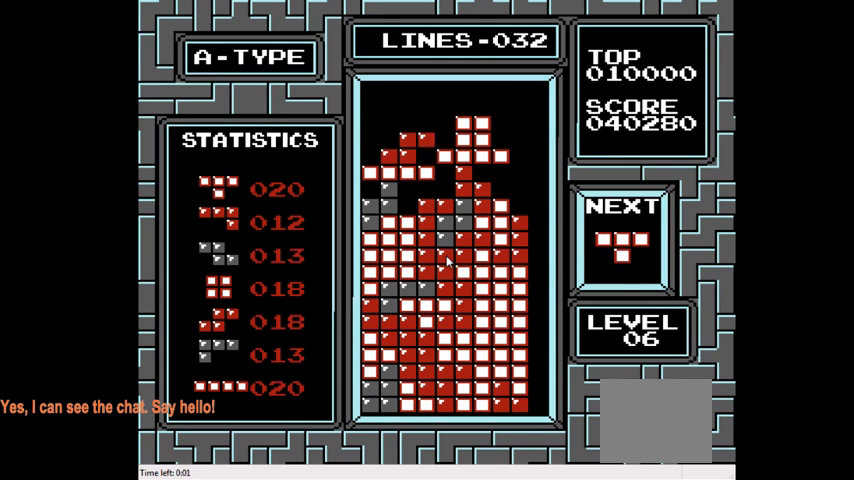
{"buttons": ["DPAD_LEFT"], "right_stick": "center", "events": [[33, "DPAD_RIGHT", "down"], [167, "DPAD_RIGHT", "up"], [433, "DPAD_LEFT", "down"]]}
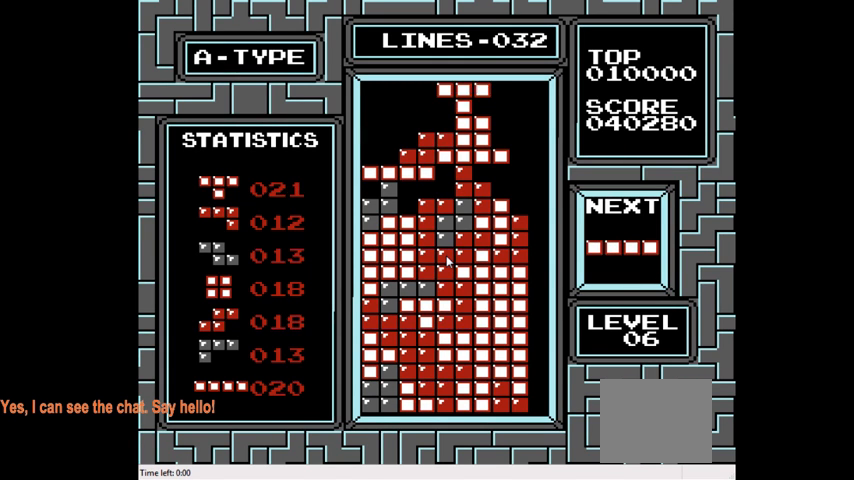
{"buttons": ["DPAD_LEFT"], "right_stick": "center", "events": [[200, "DPAD_LEFT", "up"], [333, "DPAD_LEFT", "down"]]}
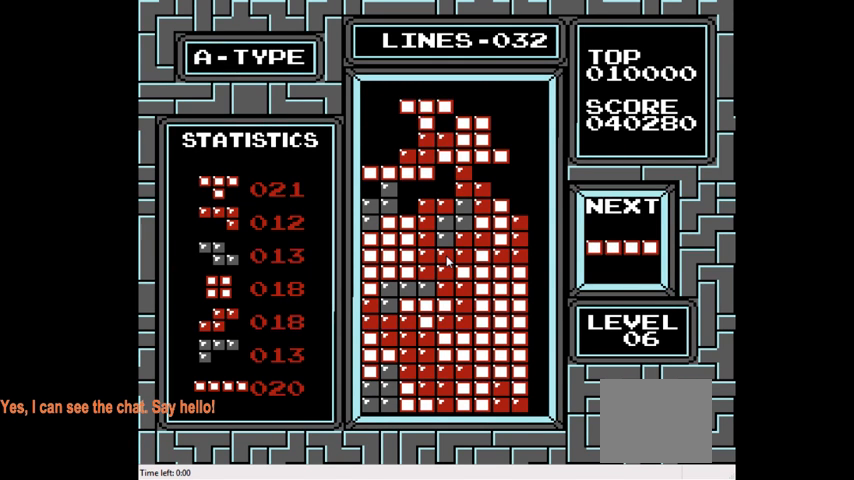
{"buttons": [], "right_stick": "center", "events": [[433, "DPAD_LEFT", "up"]]}
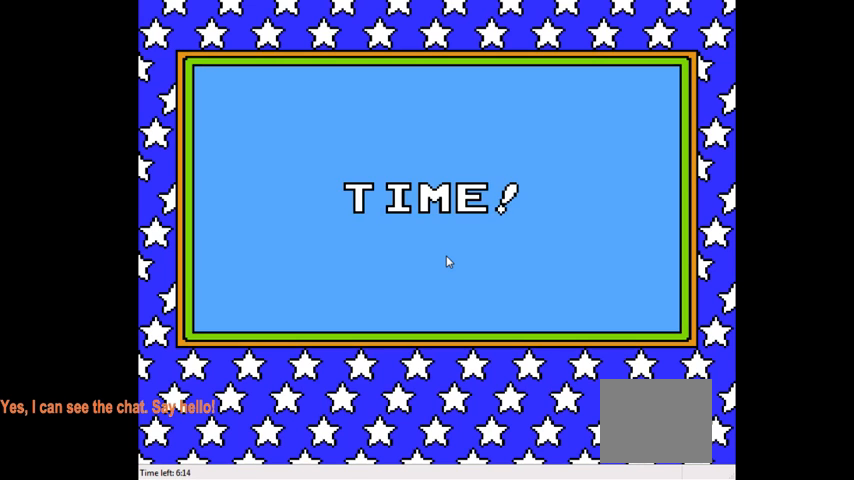
{"buttons": [], "right_stick": "center", "events": []}
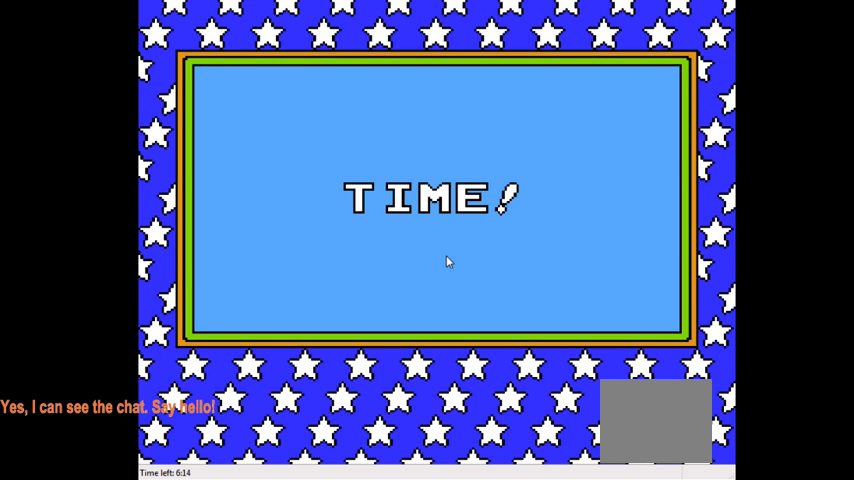
{"buttons": [], "right_stick": "center", "events": []}
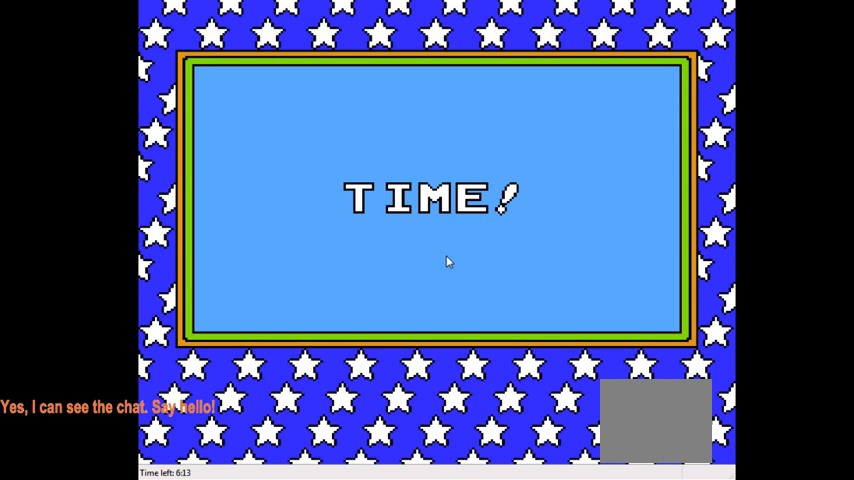
{"buttons": [], "right_stick": "center", "events": []}
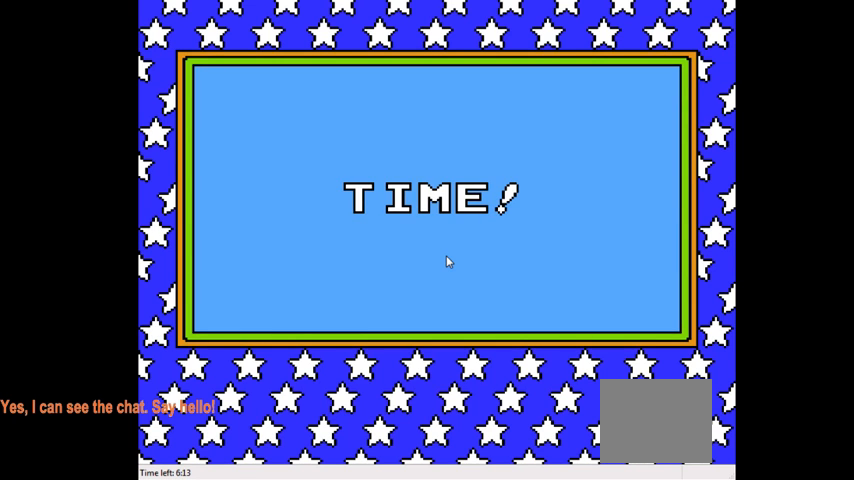
{"buttons": [], "right_stick": "center", "events": []}
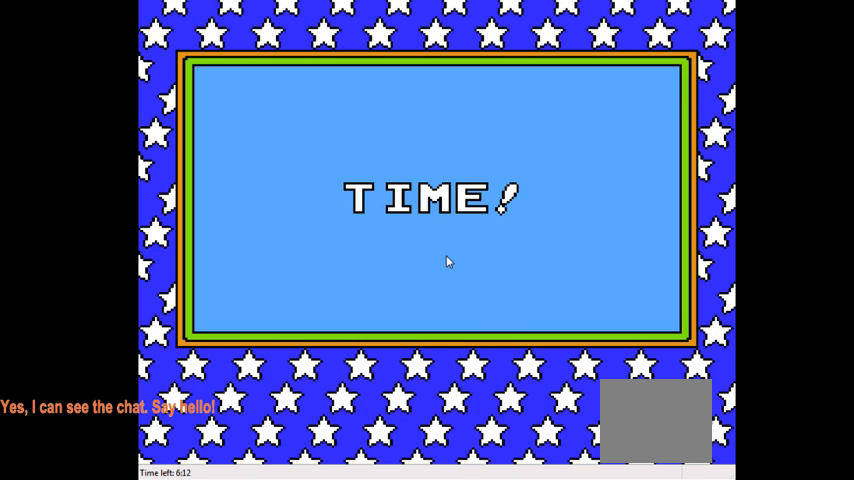
{"buttons": [], "right_stick": "center", "events": []}
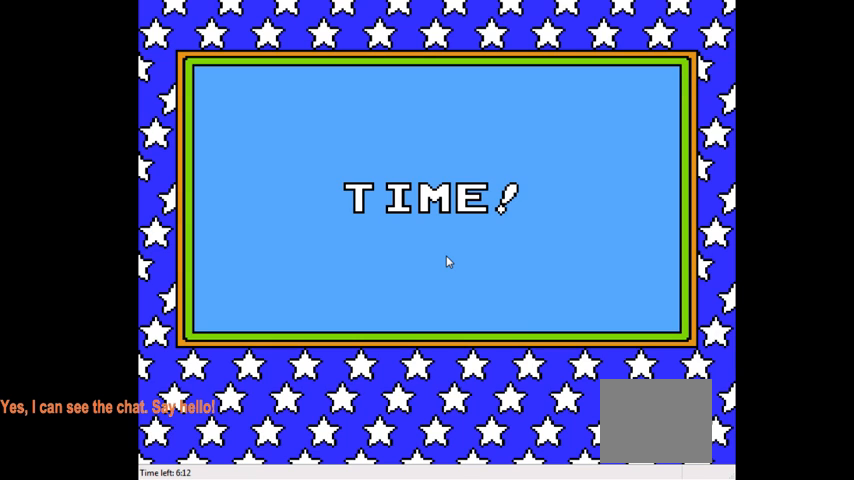
{"buttons": [], "right_stick": "center", "events": []}
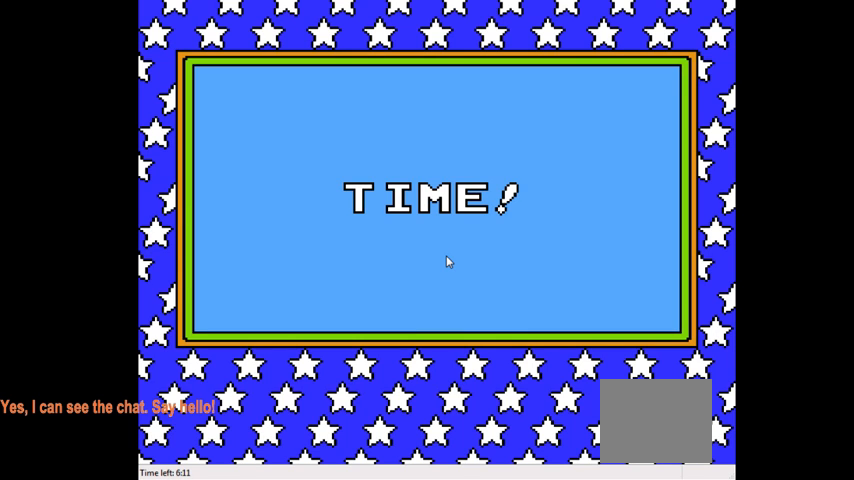
{"buttons": [], "right_stick": "center", "events": []}
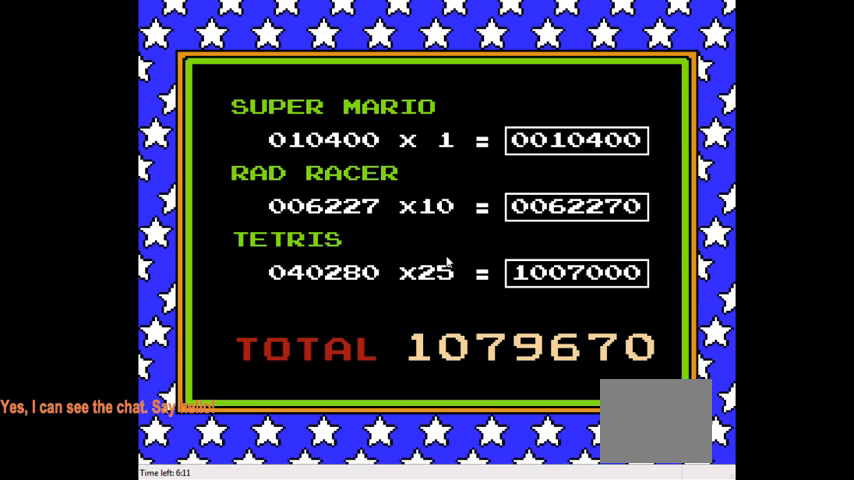
{"buttons": [], "right_stick": "center", "events": []}
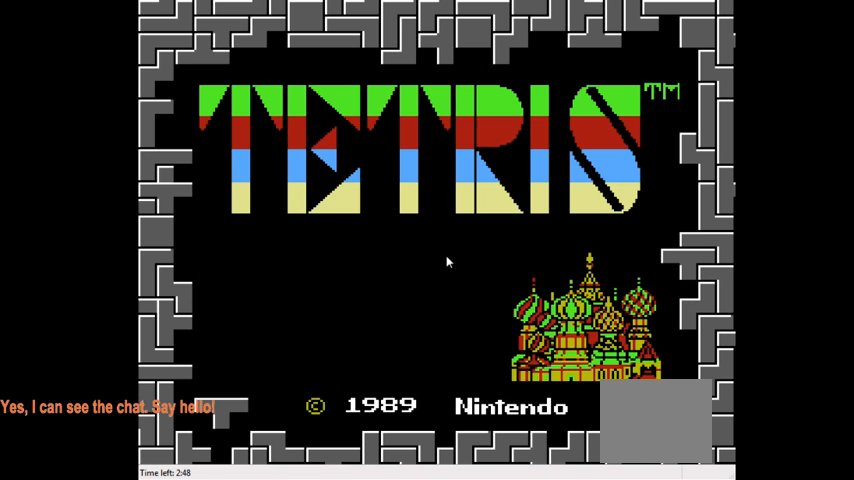
{"buttons": [], "right_stick": "center", "events": []}
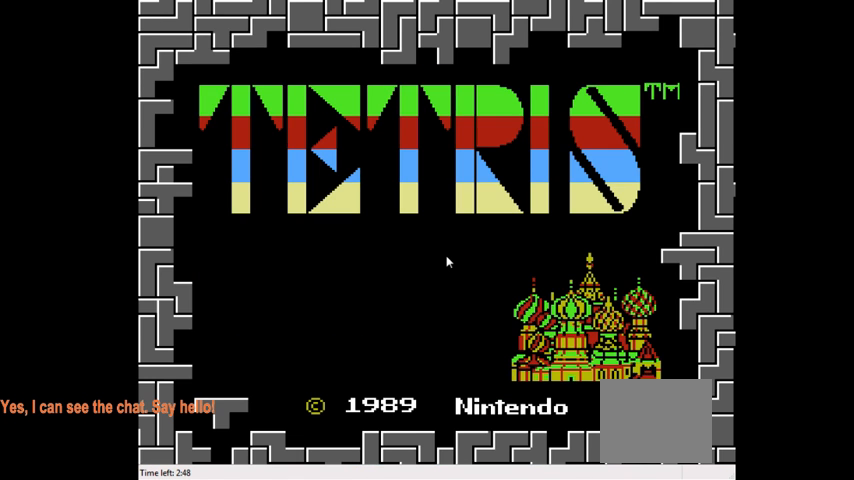
{"buttons": [], "right_stick": "center", "events": []}
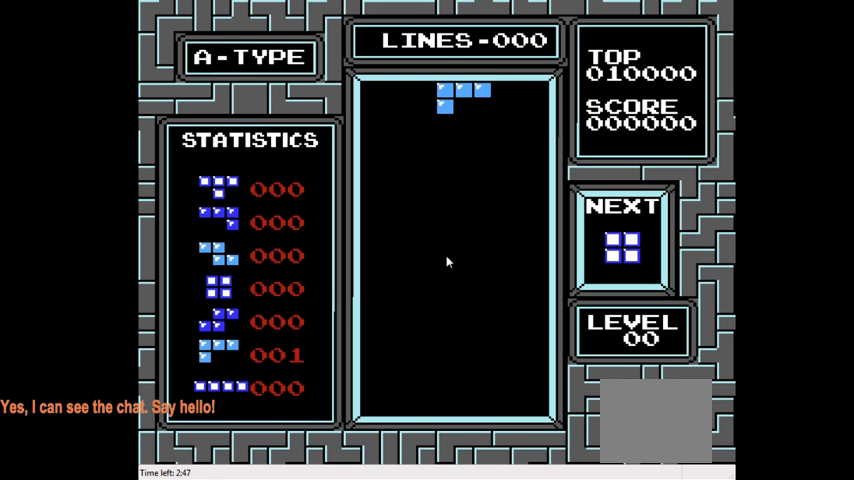
{"buttons": ["CIRCLE", "DPAD_RIGHT"], "right_stick": "center", "events": [[267, "CIRCLE", "down"], [367, "CIRCLE", "up"], [467, "CIRCLE", "down"], [500, "DPAD_RIGHT", "down"]]}
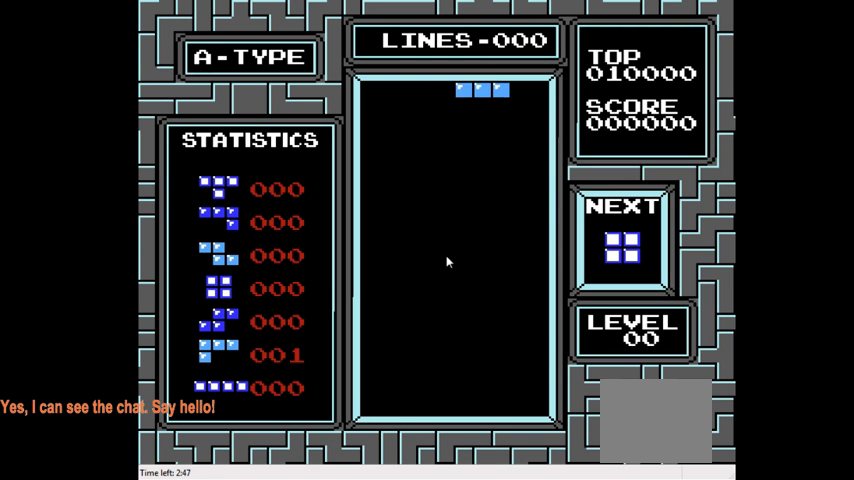
{"buttons": [], "right_stick": "center", "events": [[67, "CIRCLE", "up"], [167, "DPAD_RIGHT", "up"], [267, "DPAD_RIGHT", "down"], [400, "DPAD_RIGHT", "up"]]}
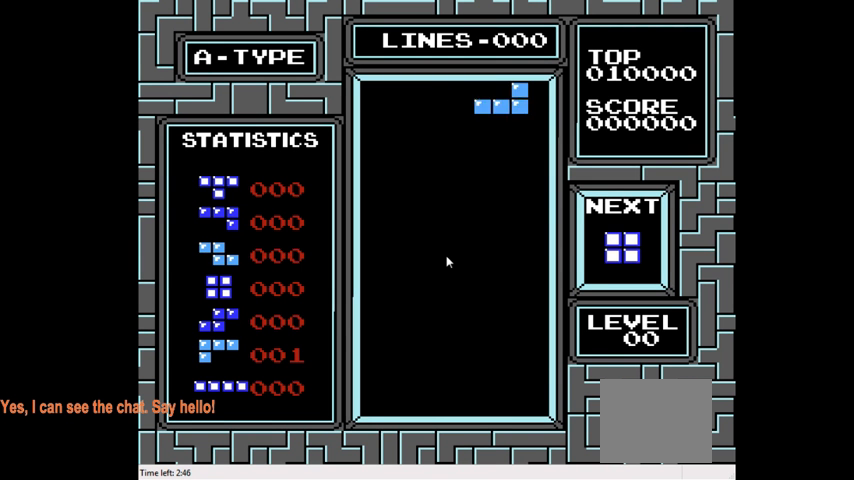
{"buttons": ["DPAD_DOWN"], "right_stick": "center", "events": [[33, "DPAD_DOWN", "down"]]}
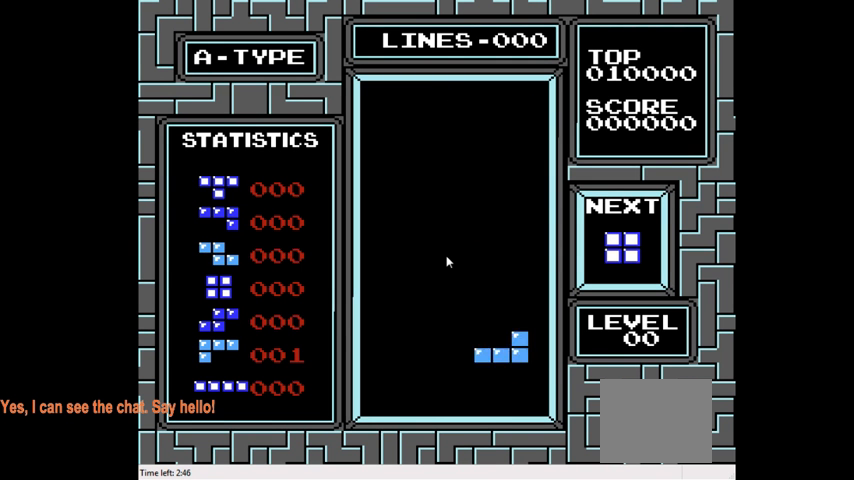
{"buttons": ["DPAD_LEFT"], "right_stick": "center", "events": [[200, "DPAD_DOWN", "up"], [333, "DPAD_LEFT", "down"]]}
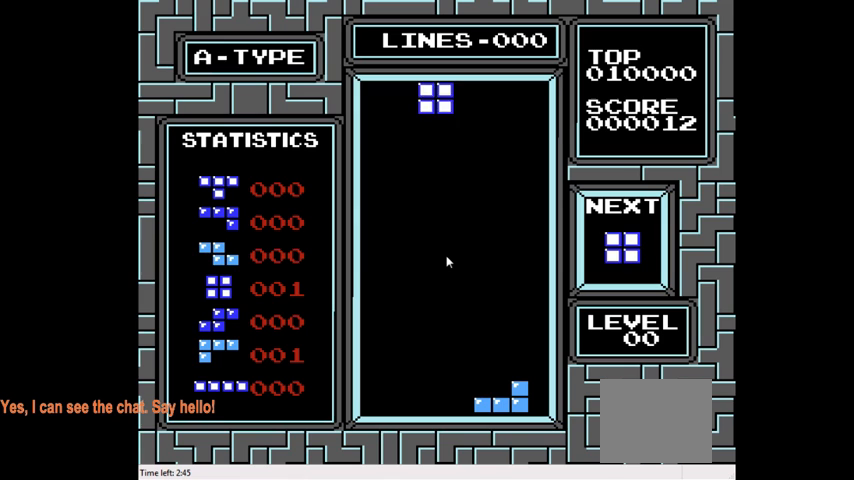
{"buttons": ["DPAD_DOWN"], "right_stick": "center", "events": [[367, "DPAD_LEFT", "up"], [467, "DPAD_DOWN", "down"]]}